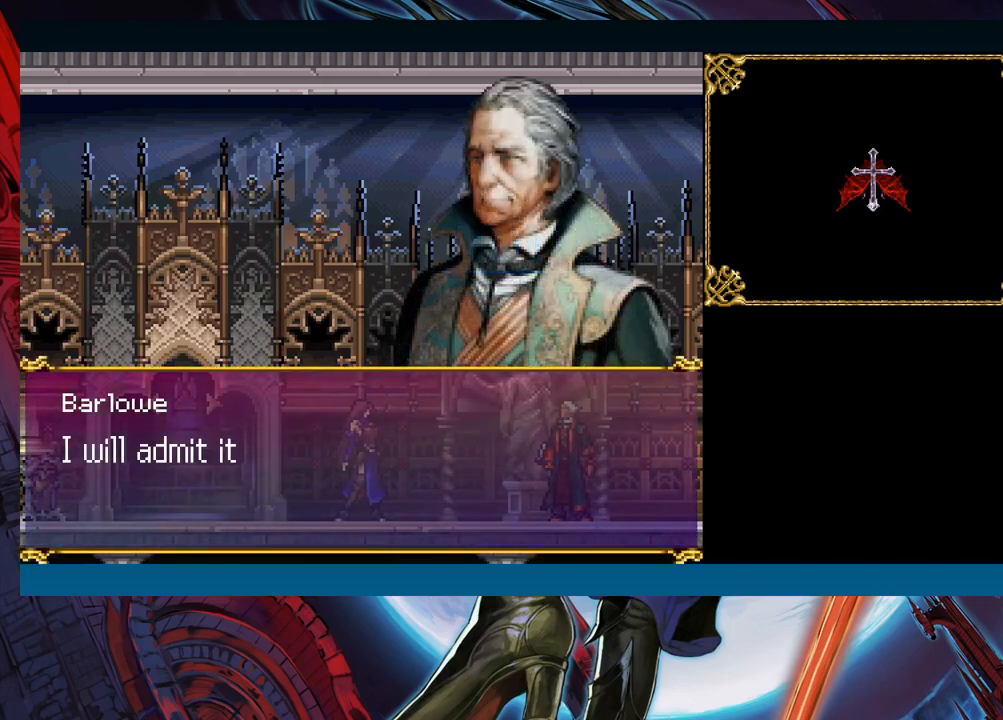
Gameplay with a controller (Xbox layout); each line is a JSON object with the inputs held at the frame after it. "events" lists button and stick changes between this image and that frame as [ms after this image, input, new state], when the widget could be followed in between. Not read: L2 R2.
{"buttons": [], "left_stick": "center", "right_stick": "center", "events": [[83, "A", "down"], [217, "A", "up"]]}
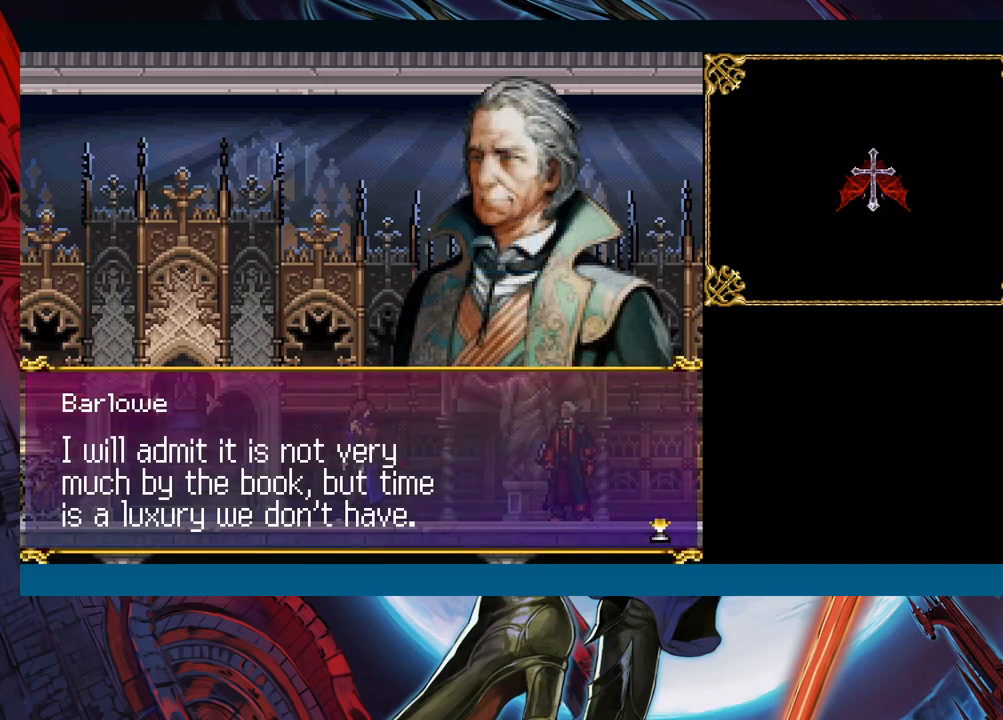
{"buttons": [], "left_stick": "center", "right_stick": "center", "events": []}
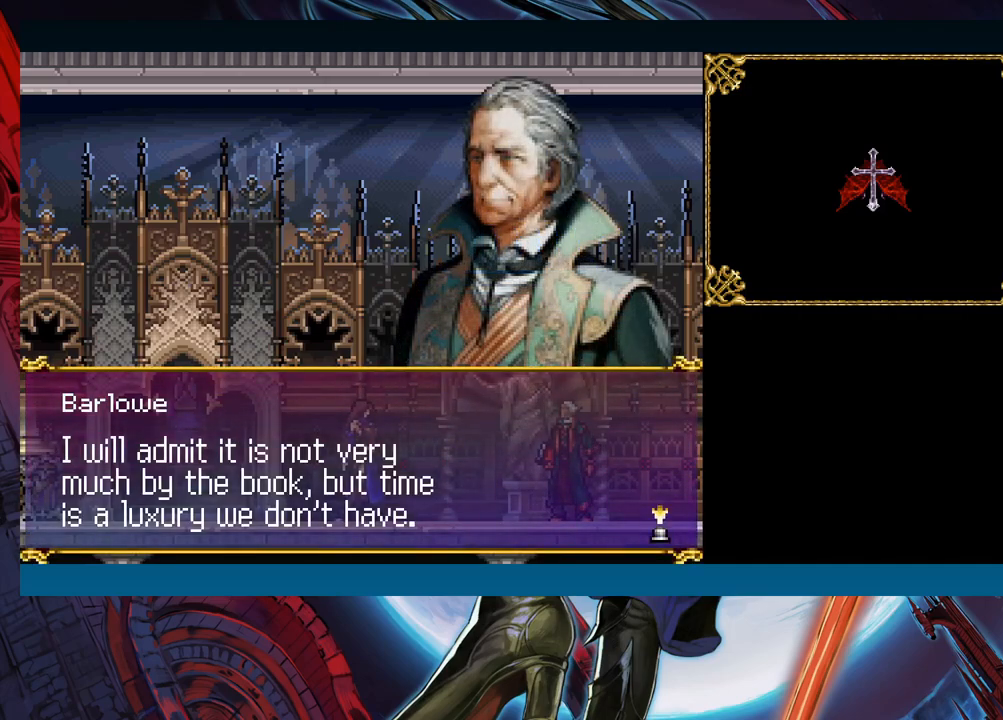
{"buttons": [], "left_stick": "center", "right_stick": "center", "events": []}
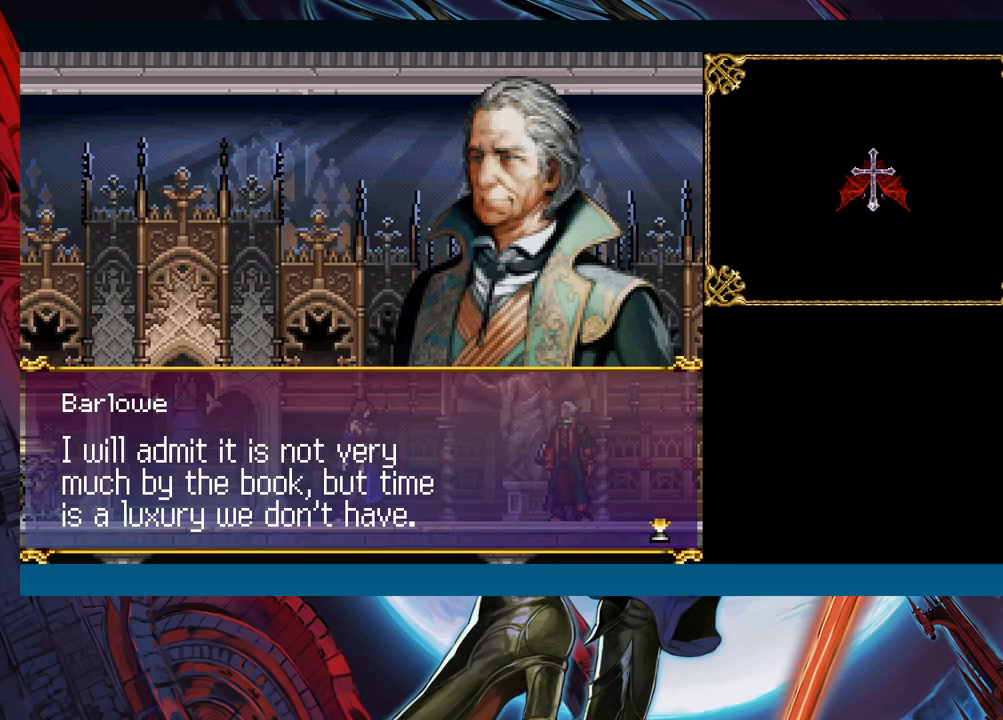
{"buttons": [], "left_stick": "center", "right_stick": "center", "events": []}
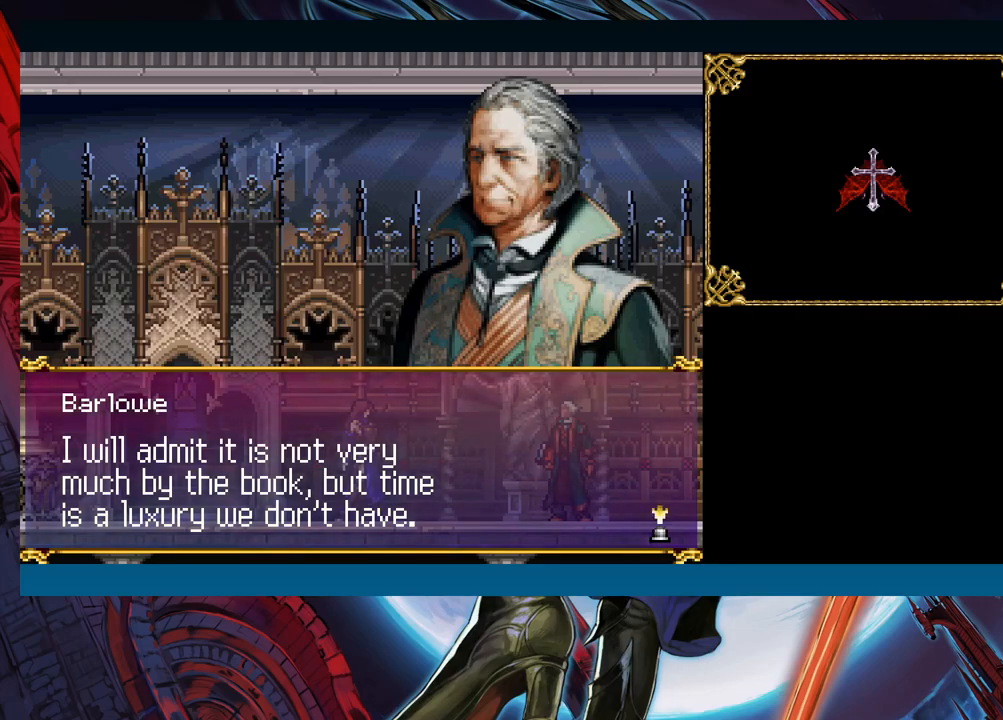
{"buttons": [], "left_stick": "center", "right_stick": "center", "events": []}
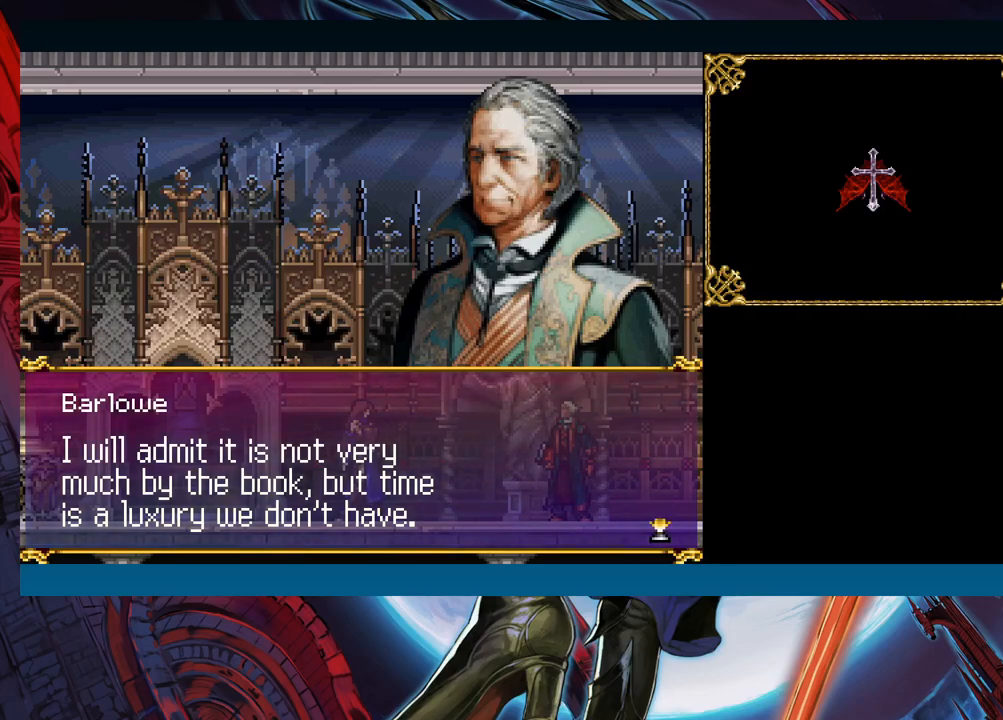
{"buttons": [], "left_stick": "center", "right_stick": "center", "events": []}
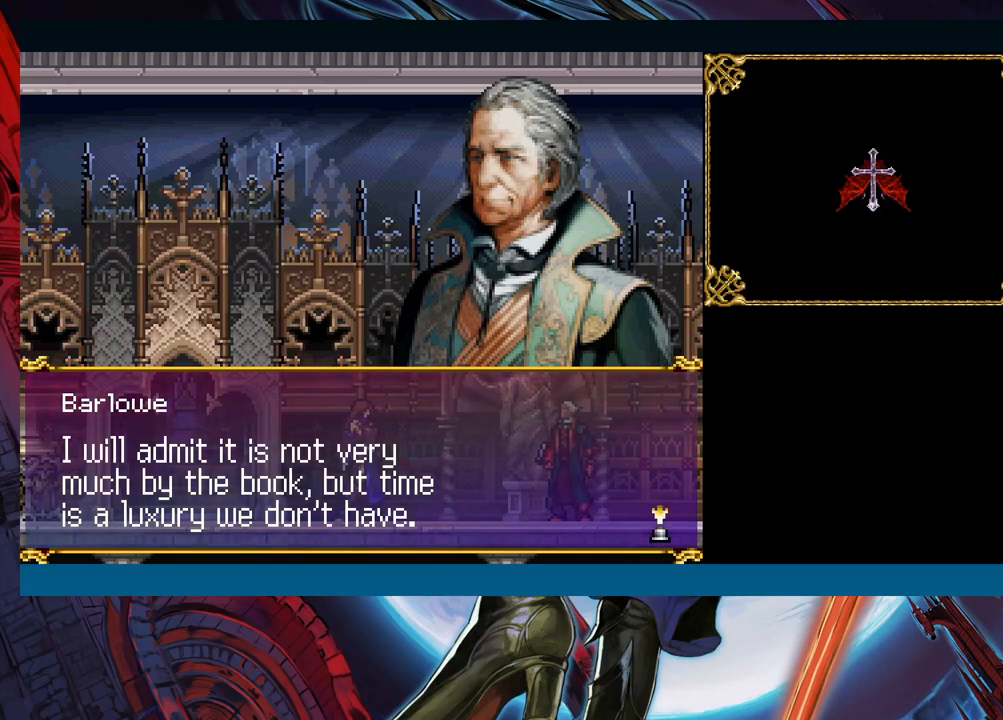
{"buttons": [], "left_stick": "center", "right_stick": "center", "events": [[217, "A", "down"], [333, "A", "up"]]}
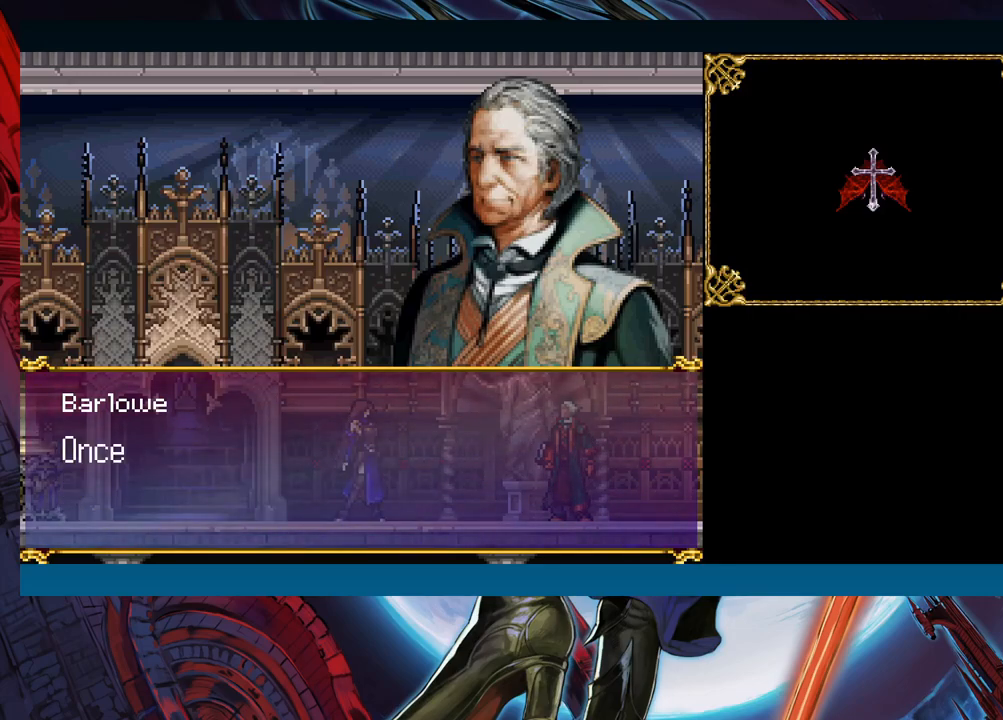
{"buttons": [], "left_stick": "center", "right_stick": "center", "events": [[67, "A", "down"], [150, "A", "up"]]}
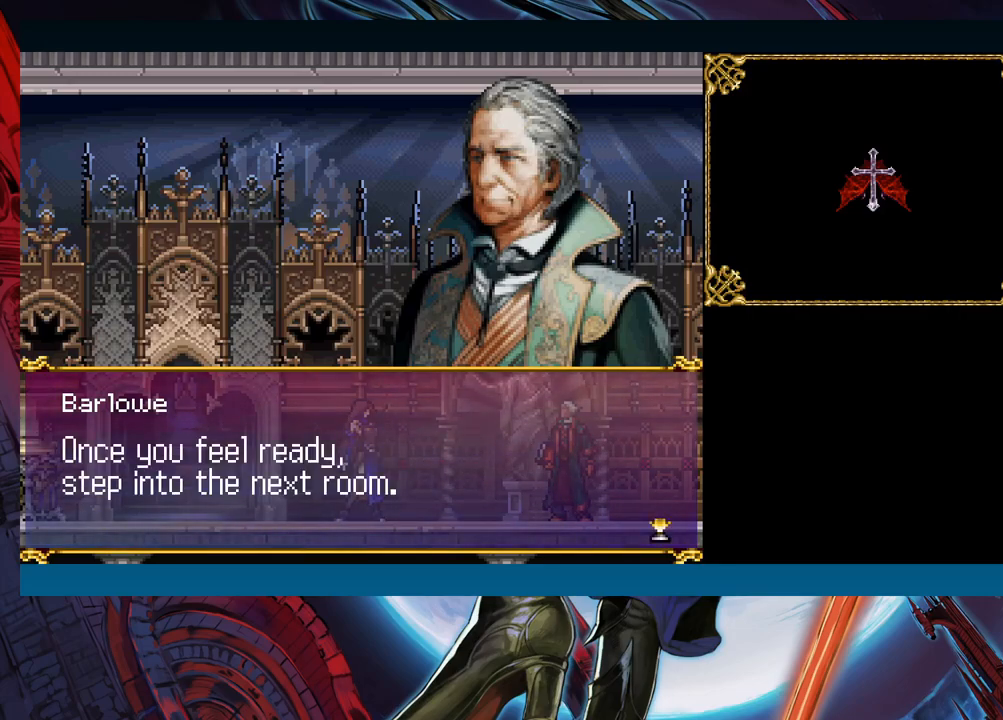
{"buttons": [], "left_stick": "center", "right_stick": "center", "events": []}
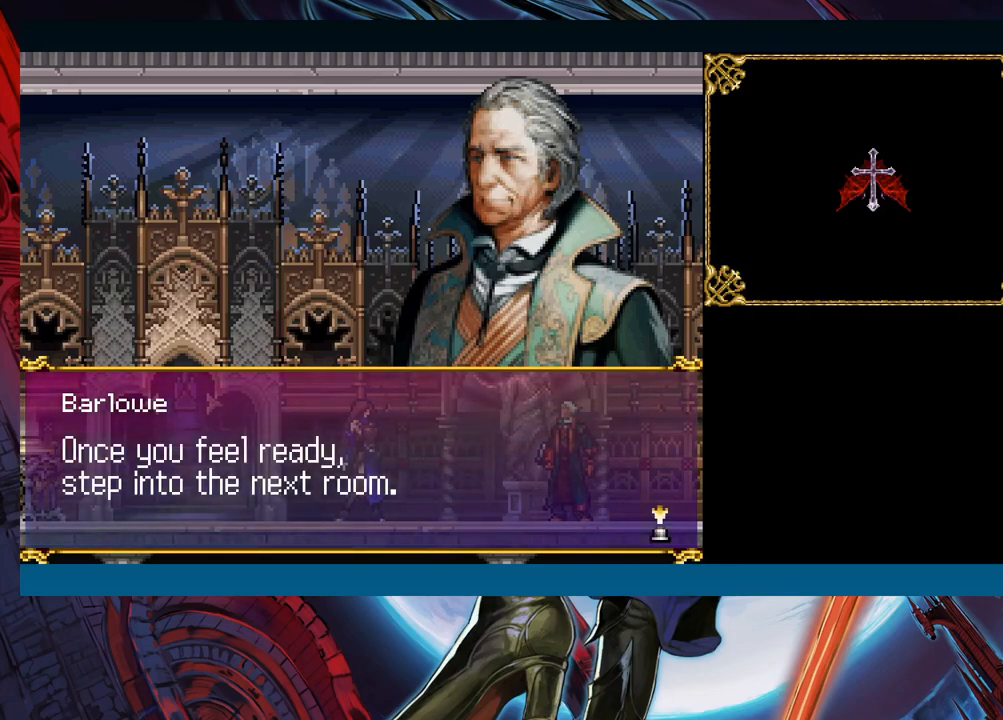
{"buttons": [], "left_stick": "center", "right_stick": "center", "events": [[200, "A", "down"], [300, "A", "up"], [400, "Y", "down"], [450, "B", "down"], [450, "Y", "up"], [483, "B", "up"]]}
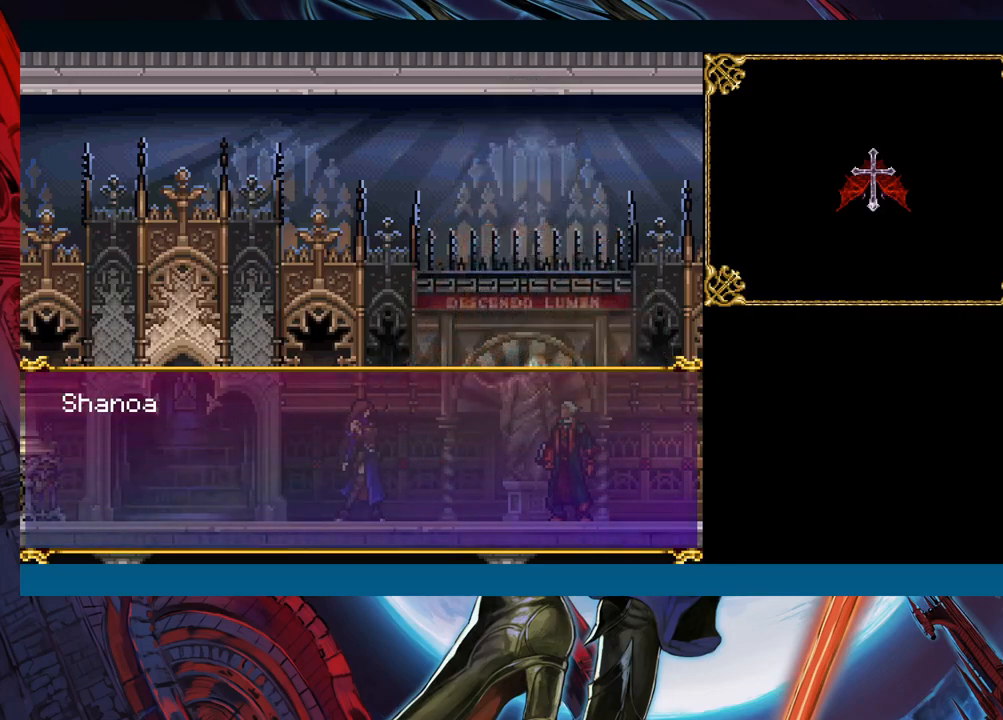
{"buttons": [], "left_stick": "center", "right_stick": "center", "events": []}
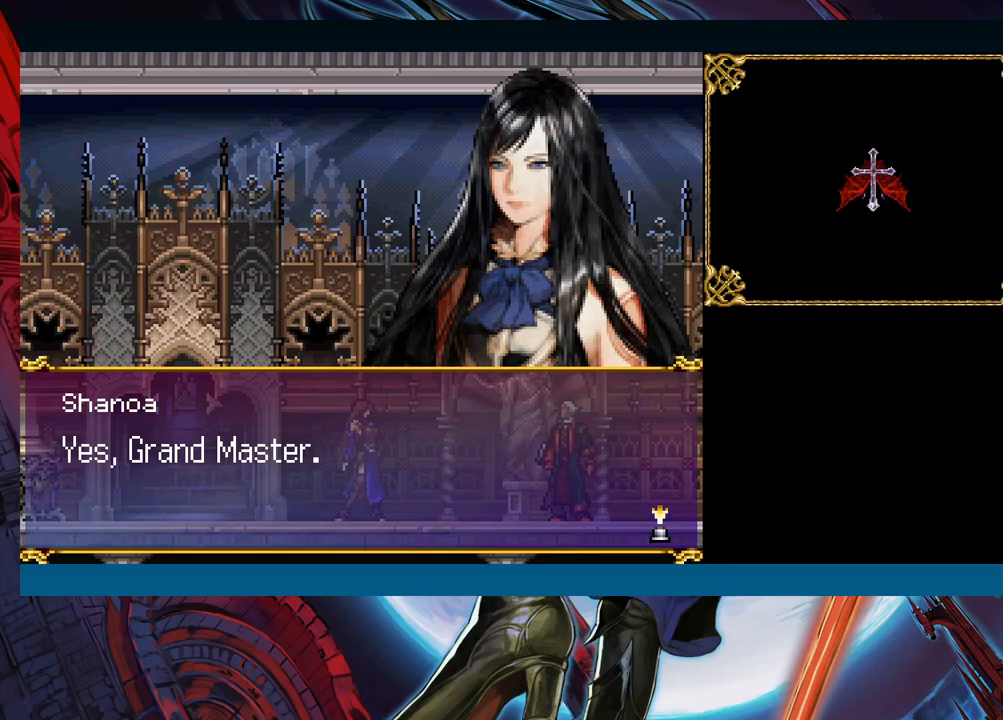
{"buttons": [], "left_stick": "center", "right_stick": "center", "events": []}
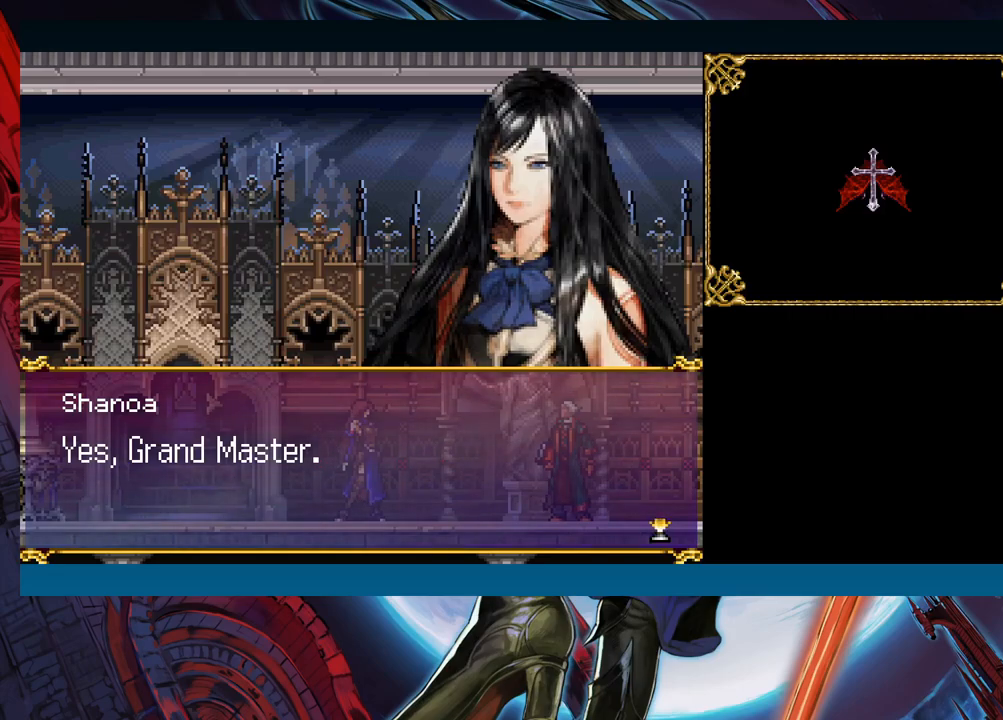
{"buttons": [], "left_stick": "center", "right_stick": "center", "events": [[17, "A", "down"], [50, "A", "up"], [383, "Y", "down"], [417, "B", "down"], [417, "Y", "up"], [450, "B", "up"]]}
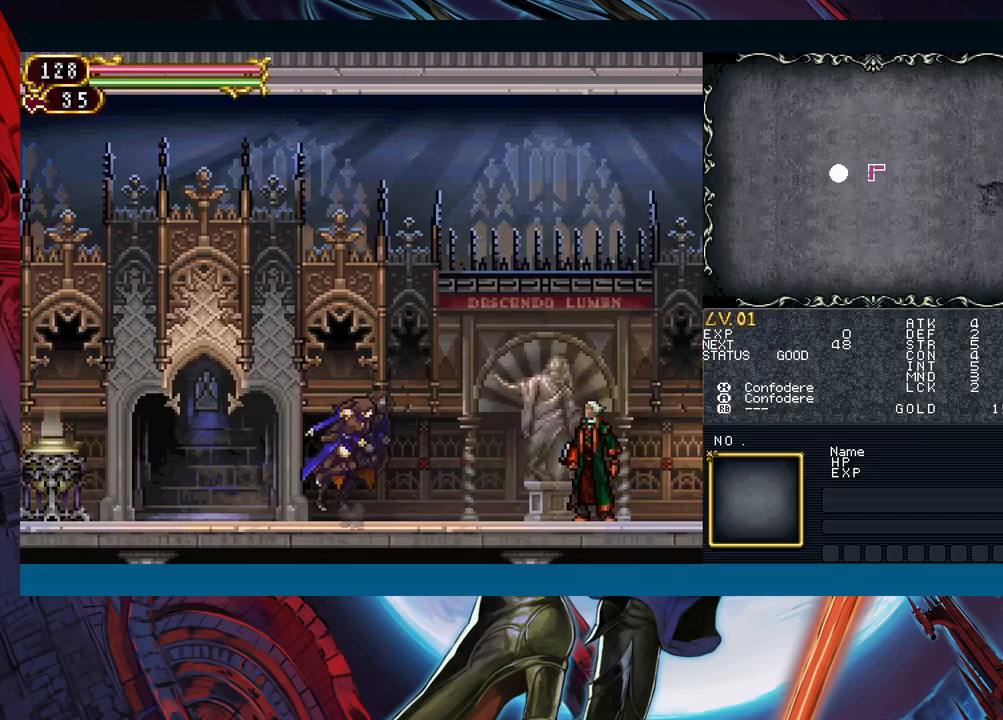
{"buttons": ["B"], "left_stick": "center", "right_stick": "center", "events": [[217, "B", "down"], [250, "B", "up"], [467, "Y", "down"], [483, "B", "down"], [483, "Y", "up"]]}
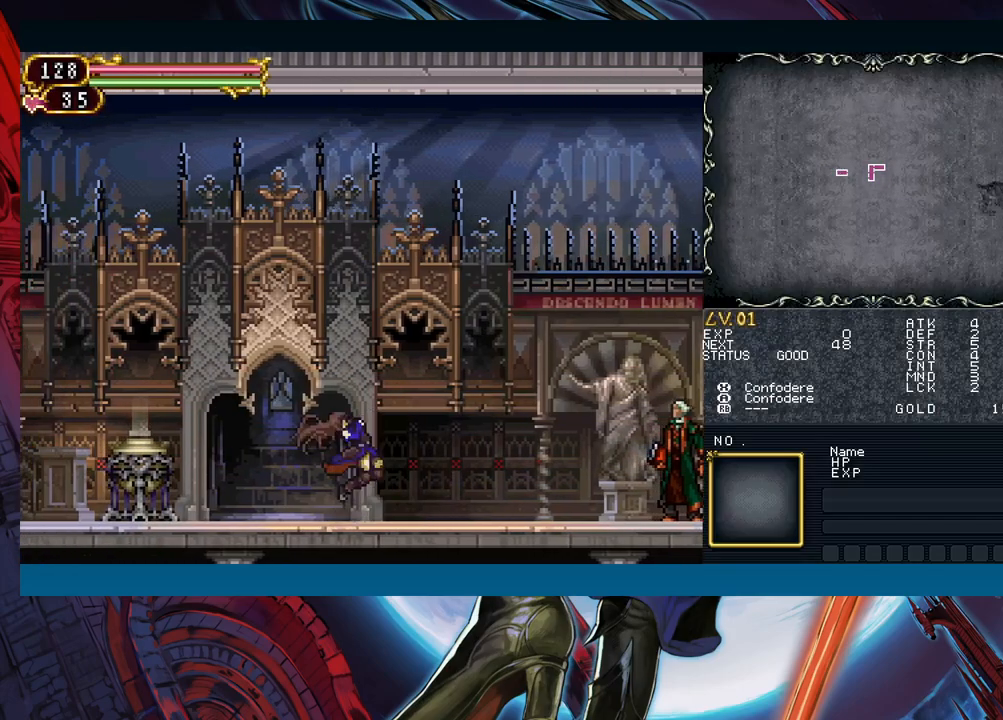
{"buttons": [], "left_stick": "center", "right_stick": "center", "events": [[17, "B", "up"], [250, "Y", "down"], [267, "B", "down"], [267, "Y", "up"], [300, "B", "up"]]}
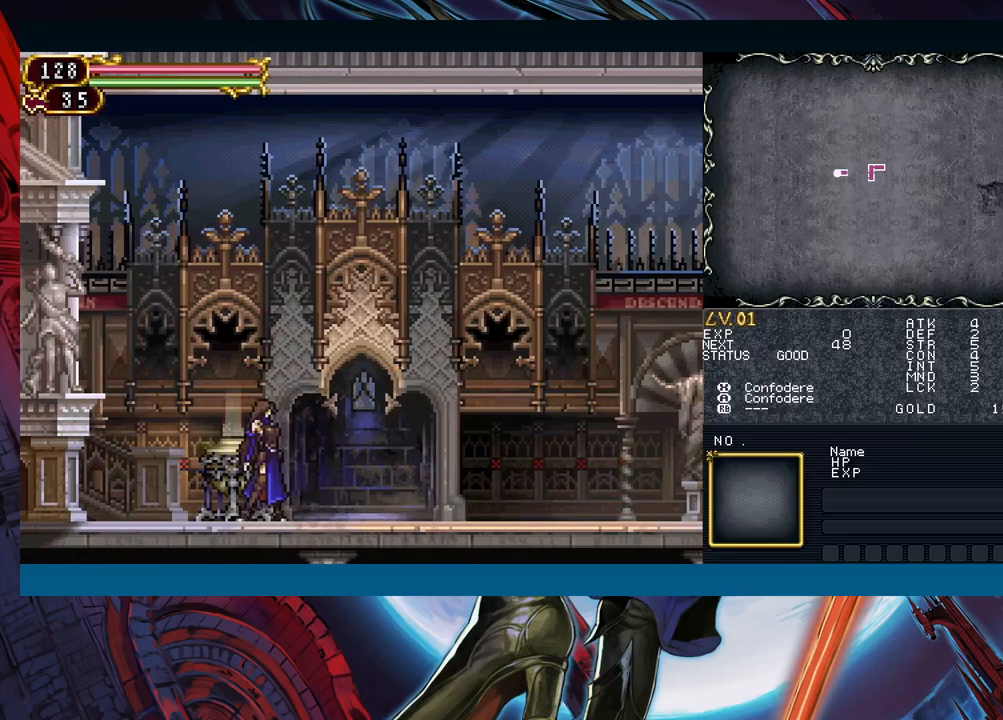
{"buttons": [], "left_stick": "right", "right_stick": "center", "events": [[133, "Y", "down"], [167, "Y", "up"], [183, "B", "down"], [200, "B", "up"], [233, "left_stick", "down"], [500, "left_stick", "right"]]}
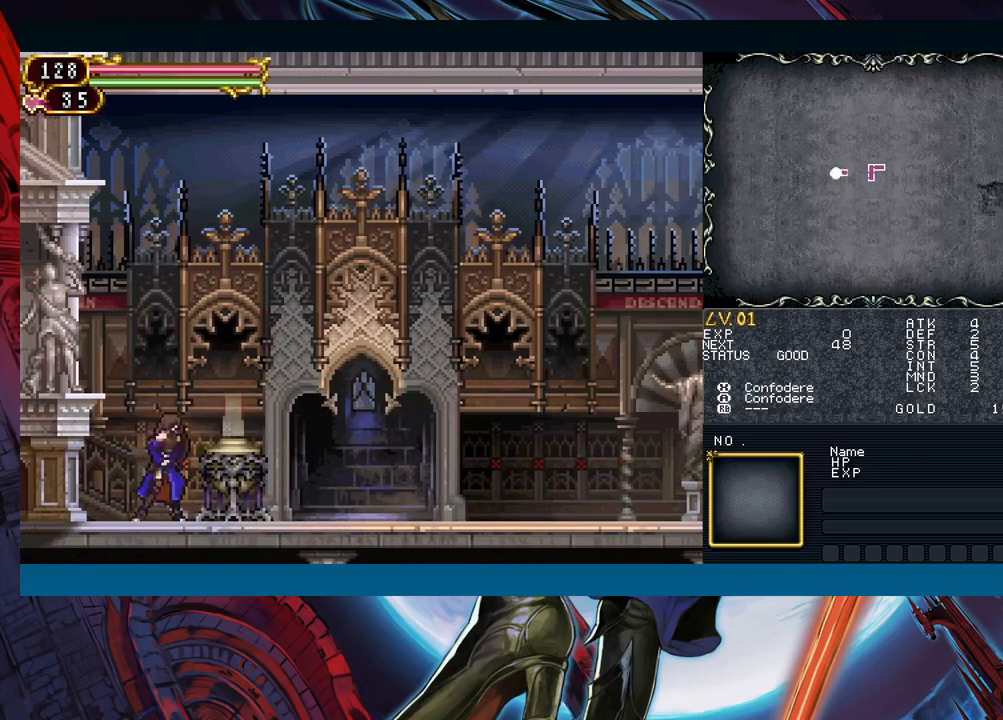
{"buttons": [], "left_stick": "down", "right_stick": "center", "events": [[300, "left_stick", "down"]]}
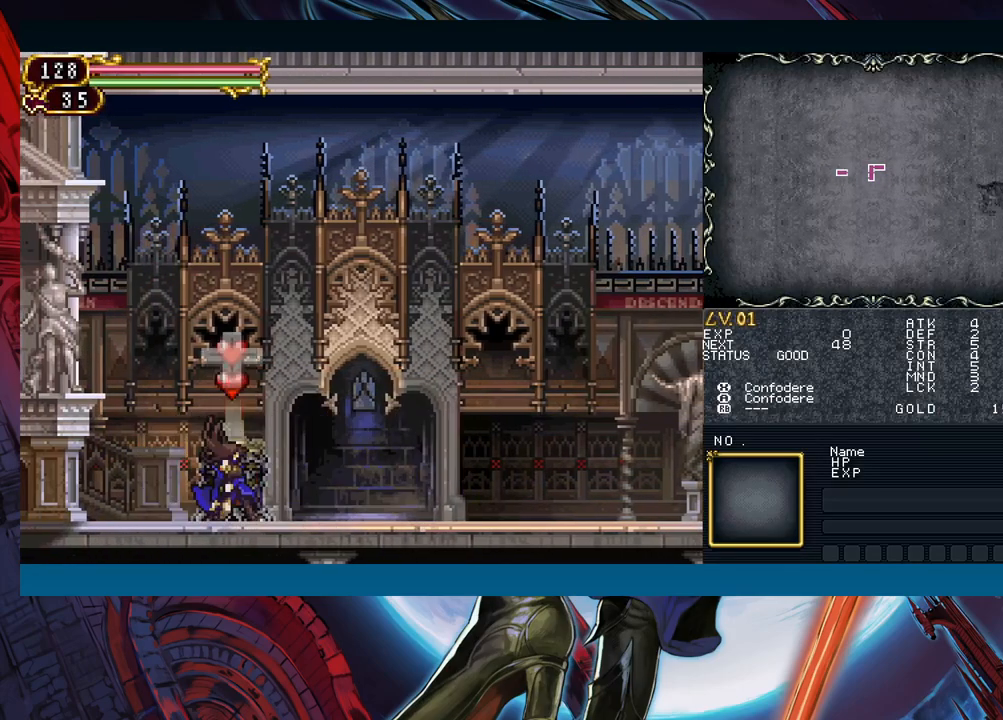
{"buttons": [], "left_stick": "down", "right_stick": "center", "events": []}
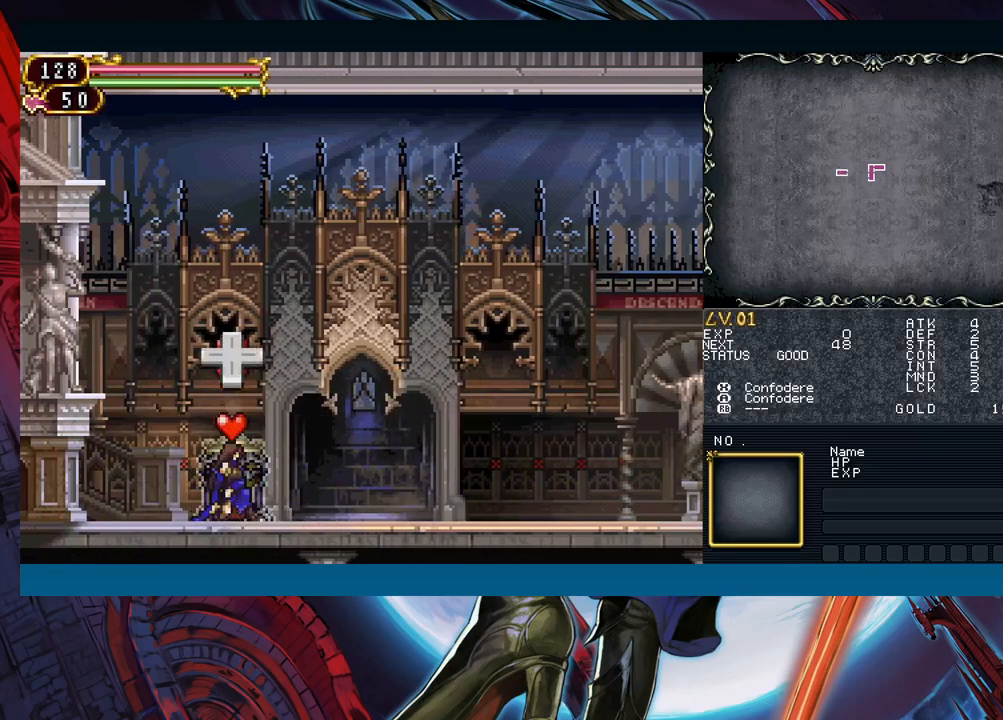
{"buttons": [], "left_stick": "center", "right_stick": "center", "events": [[217, "left_stick", "center"], [300, "left_stick", "left"], [350, "left_stick", "center"]]}
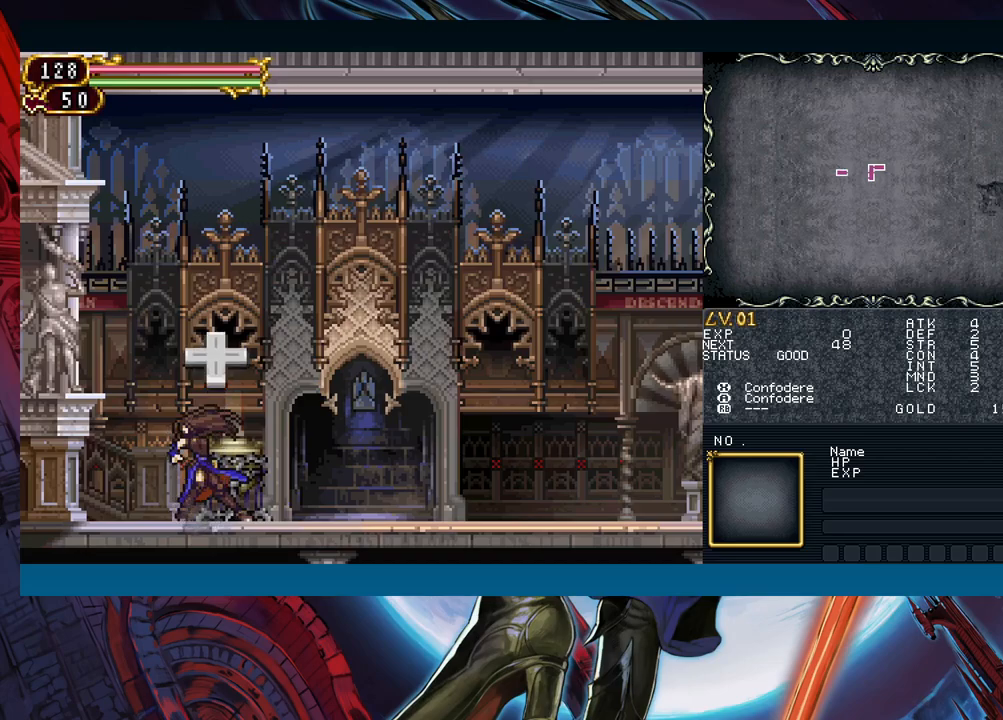
{"buttons": [], "left_stick": "center", "right_stick": "center", "events": [[33, "Y", "down"], [67, "Y", "up"], [100, "left_stick", "down"], [167, "left_stick", "center"], [183, "Y", "down"], [233, "Y", "up"], [300, "left_stick", "down"], [350, "Y", "down"], [350, "left_stick", "center"], [400, "Y", "up"]]}
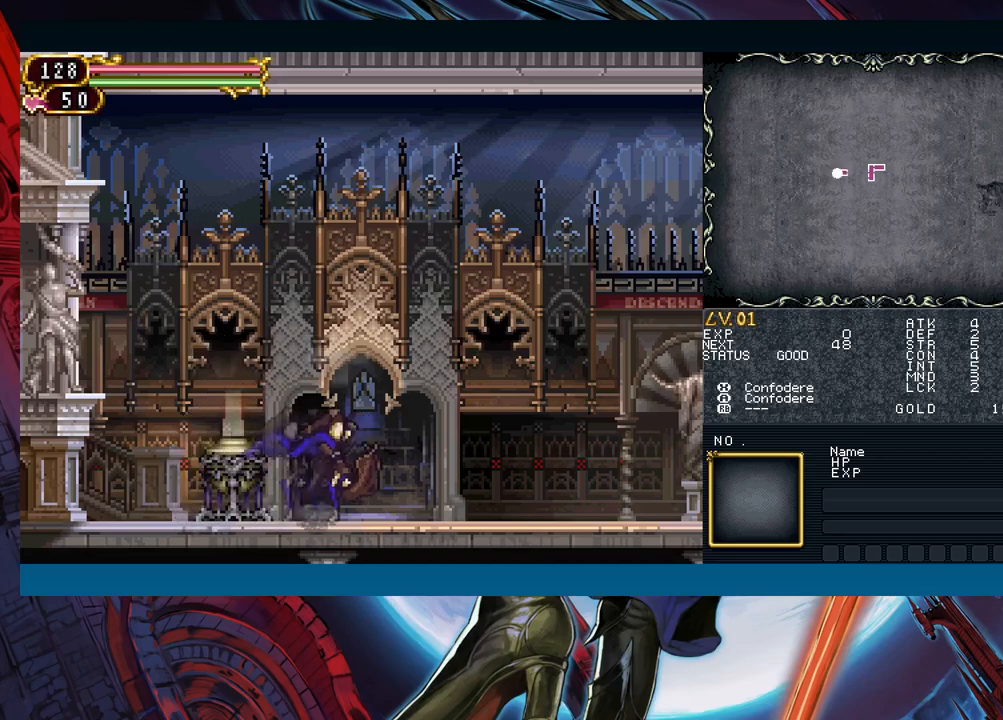
{"buttons": [], "left_stick": "center", "right_stick": "center", "events": [[50, "Y", "down"], [100, "Y", "up"], [217, "Y", "down"], [250, "left_stick", "down"], [267, "Y", "up"], [350, "left_stick", "center"], [383, "Y", "down"], [433, "Y", "up"]]}
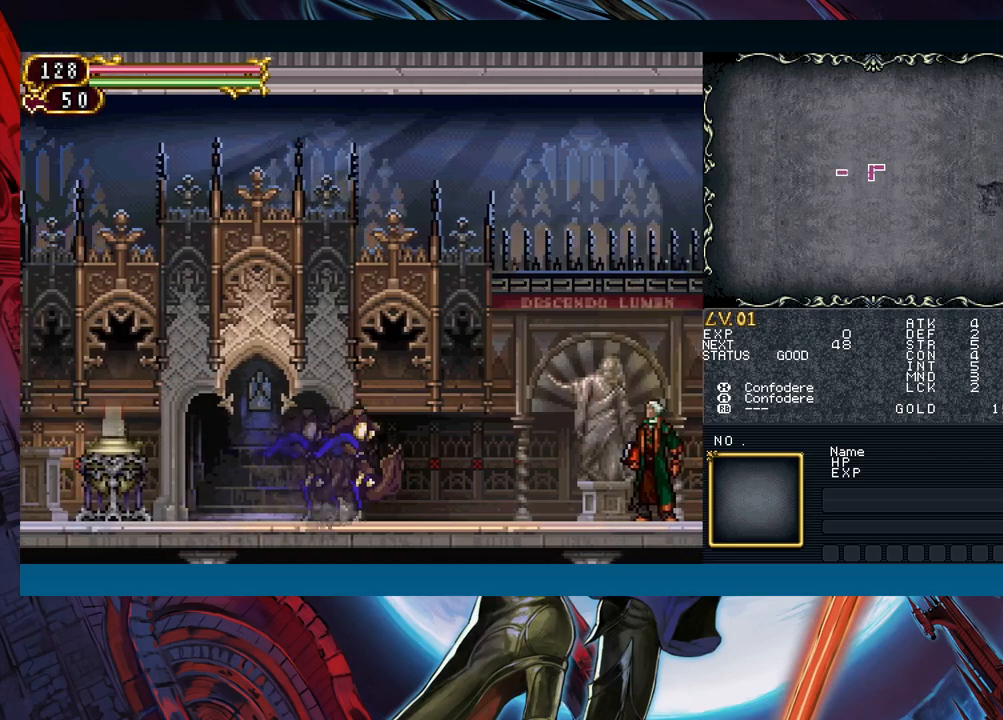
{"buttons": [], "left_stick": "center", "right_stick": "center", "events": [[117, "DPAD_DOWN", "down"], [150, "DPAD_DOWN", "up"], [183, "Y", "down"], [250, "Y", "up"], [283, "DPAD_DOWN", "down"], [333, "DPAD_DOWN", "up"], [383, "Y", "down"], [417, "Y", "up"], [433, "DPAD_DOWN", "down"], [483, "DPAD_DOWN", "up"]]}
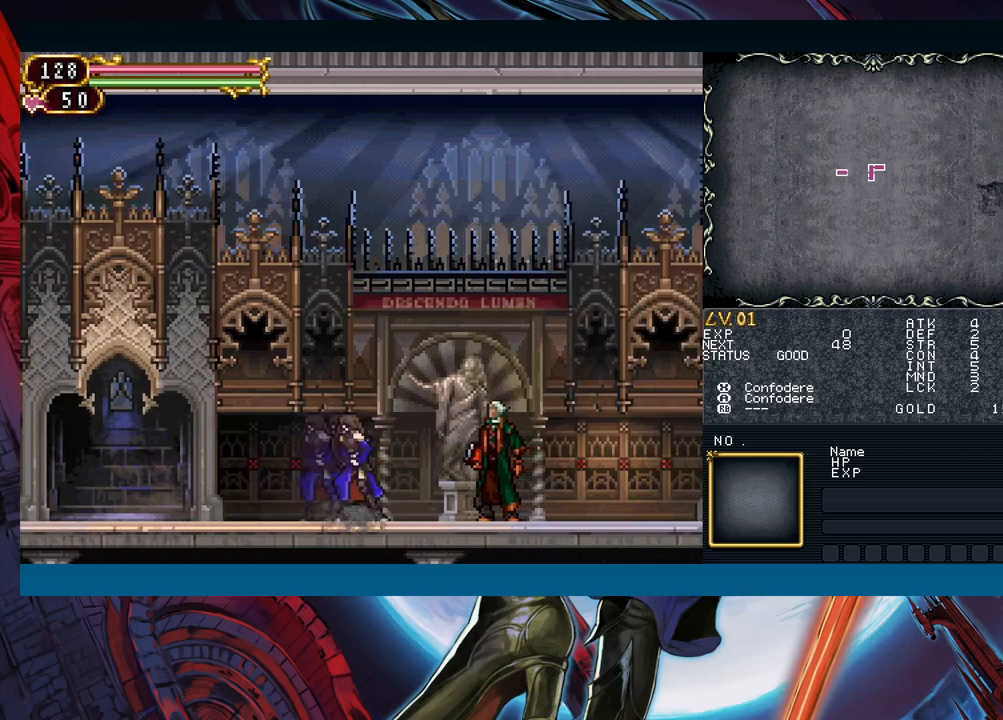
{"buttons": ["DPAD_DOWN"], "left_stick": "center", "right_stick": "center", "events": [[50, "Y", "down"], [100, "DPAD_DOWN", "down"], [117, "Y", "up"], [150, "DPAD_DOWN", "up"], [233, "Y", "down"], [283, "Y", "up"], [417, "Y", "down"], [467, "Y", "up"], [483, "DPAD_DOWN", "down"]]}
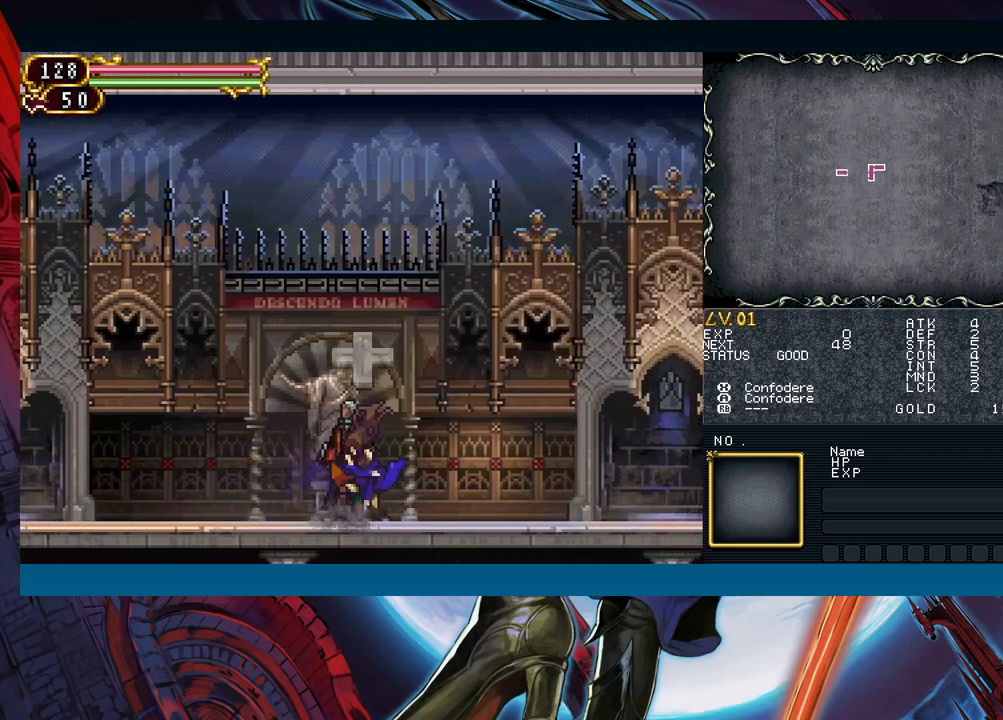
{"buttons": ["Y"], "left_stick": "center", "right_stick": "center", "events": [[33, "DPAD_DOWN", "up"], [100, "Y", "down"], [133, "Y", "up"], [183, "DPAD_DOWN", "down"], [200, "DPAD_DOWN", "up"], [283, "Y", "down"], [317, "DPAD_DOWN", "down"], [333, "Y", "up"], [383, "DPAD_DOWN", "up"], [450, "Y", "down"]]}
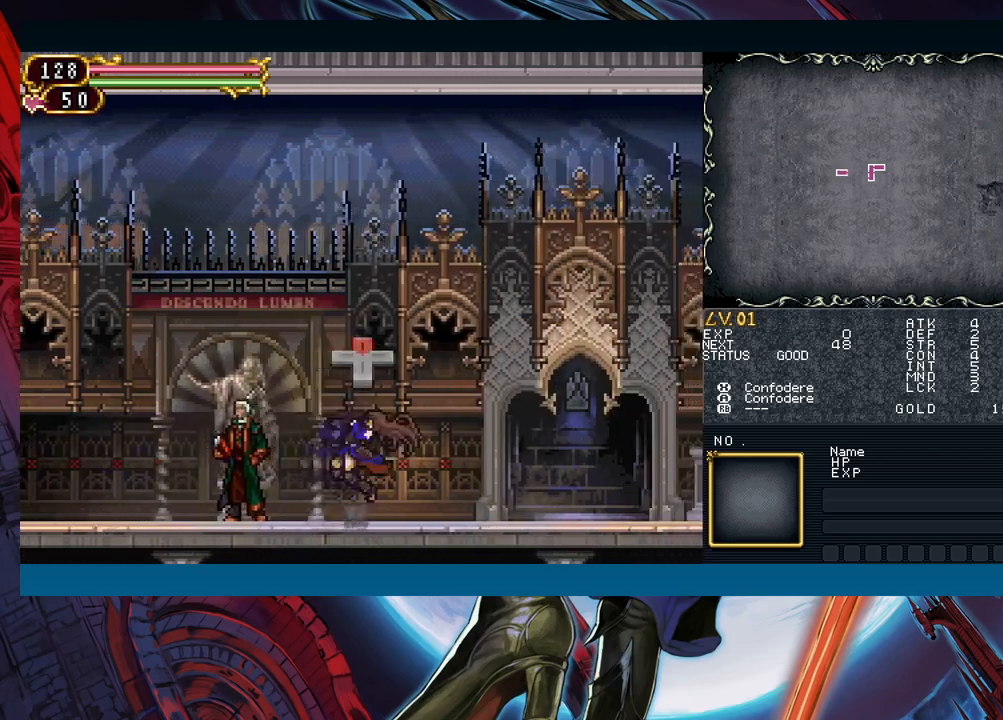
{"buttons": [], "left_stick": "center", "right_stick": "center", "events": [[17, "Y", "up"], [33, "DPAD_DOWN", "down"], [100, "DPAD_DOWN", "up"], [133, "Y", "down"], [200, "Y", "up"], [217, "DPAD_DOWN", "down"], [283, "DPAD_DOWN", "up"], [317, "Y", "down"], [367, "Y", "up"], [400, "DPAD_DOWN", "down"], [450, "DPAD_DOWN", "up"]]}
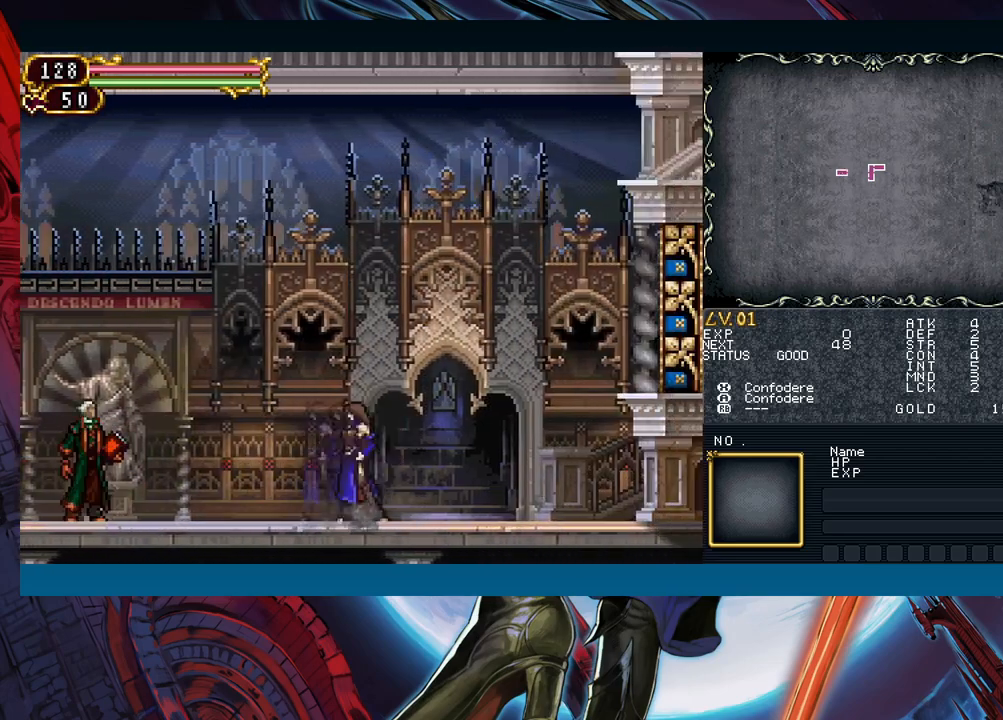
{"buttons": [], "left_stick": "center", "right_stick": "center", "events": [[17, "Y", "down"], [67, "Y", "up"], [83, "DPAD_DOWN", "down"], [150, "DPAD_DOWN", "up"], [183, "Y", "down"], [250, "Y", "up"], [267, "DPAD_DOWN", "down"], [333, "DPAD_DOWN", "up"], [367, "Y", "down"], [433, "Y", "up"]]}
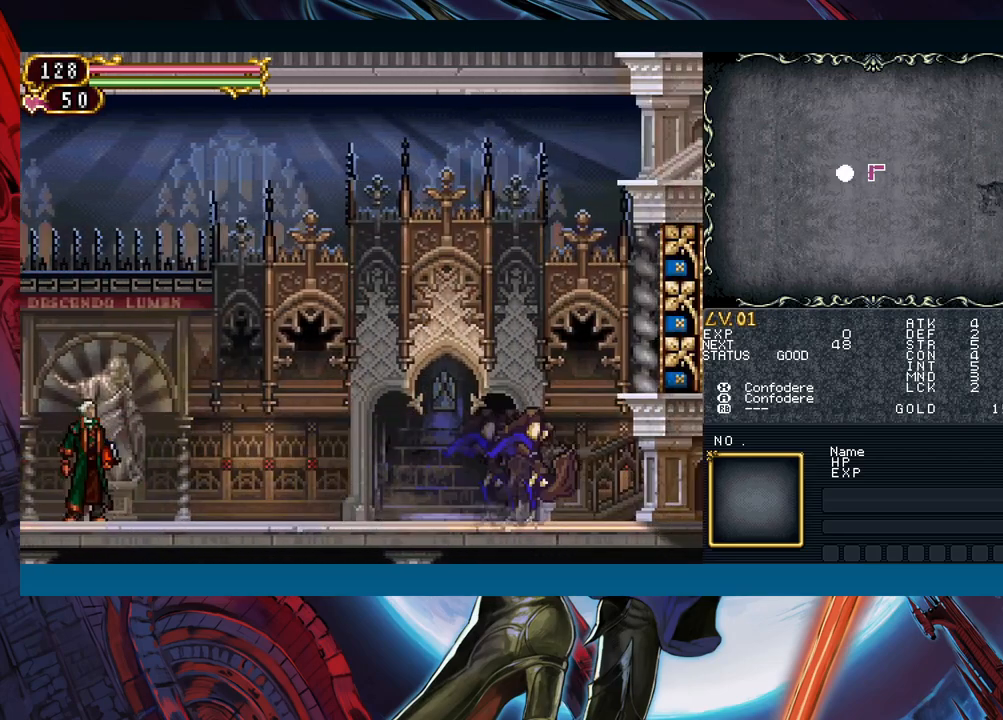
{"buttons": [], "left_stick": "right", "right_stick": "center", "events": [[17, "Y", "down"], [133, "Y", "up"], [150, "B", "down"], [267, "A", "down"], [367, "left_stick", "right"], [467, "A", "up"], [483, "B", "up"]]}
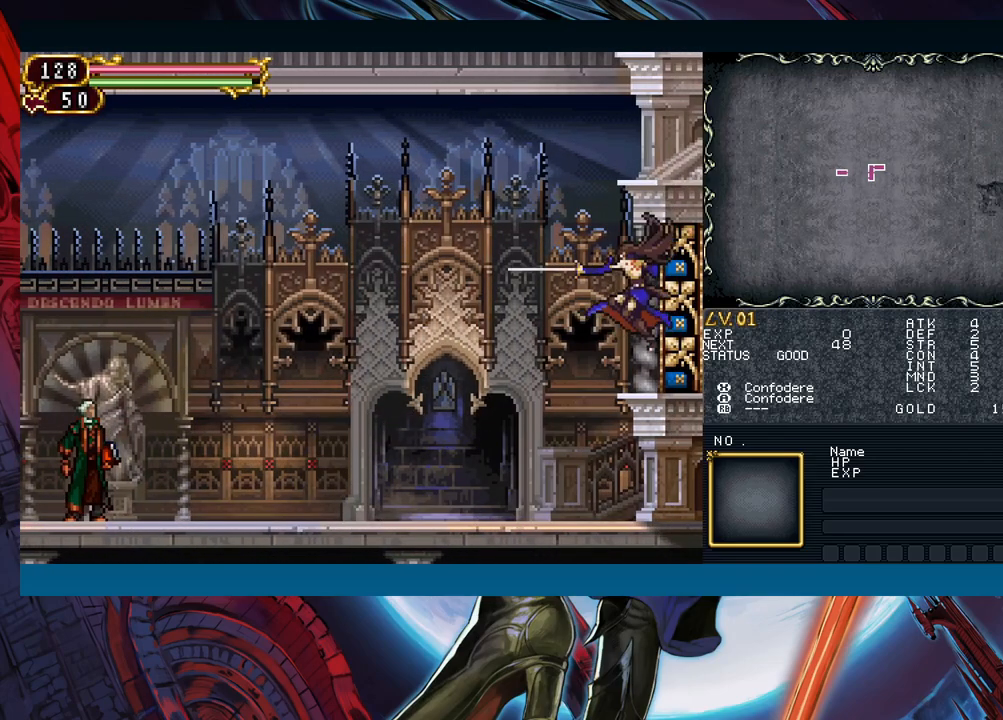
{"buttons": [], "left_stick": "center", "right_stick": "center", "events": [[217, "left_stick", "center"]]}
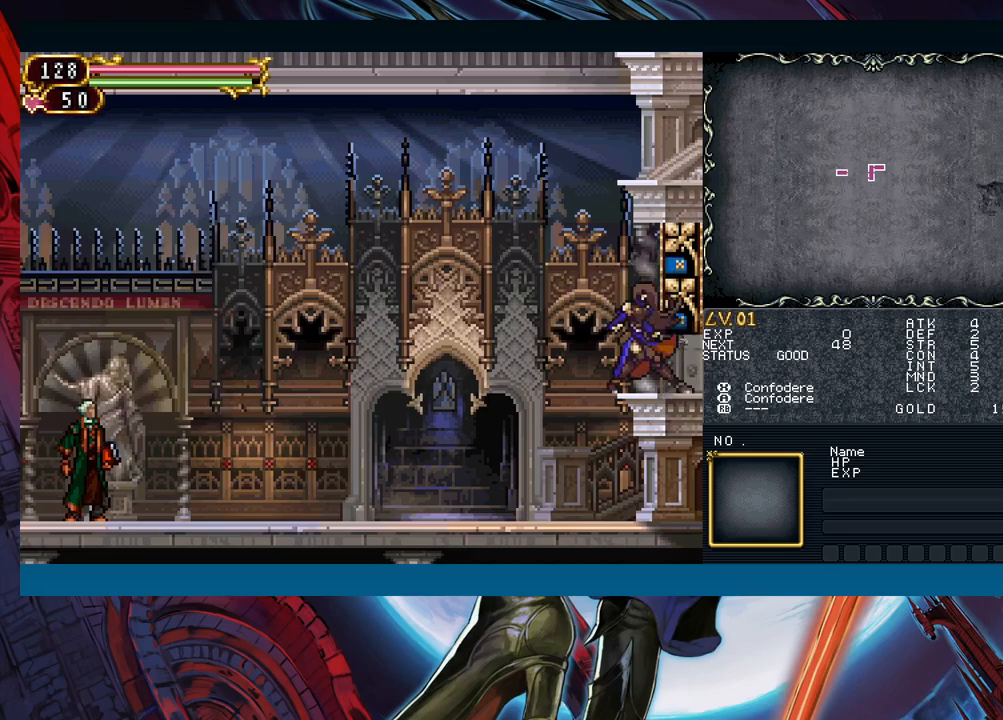
{"buttons": [], "left_stick": "center", "right_stick": "center", "events": [[217, "left_stick", "down-right"], [233, "B", "down"], [317, "B", "up"], [333, "left_stick", "center"]]}
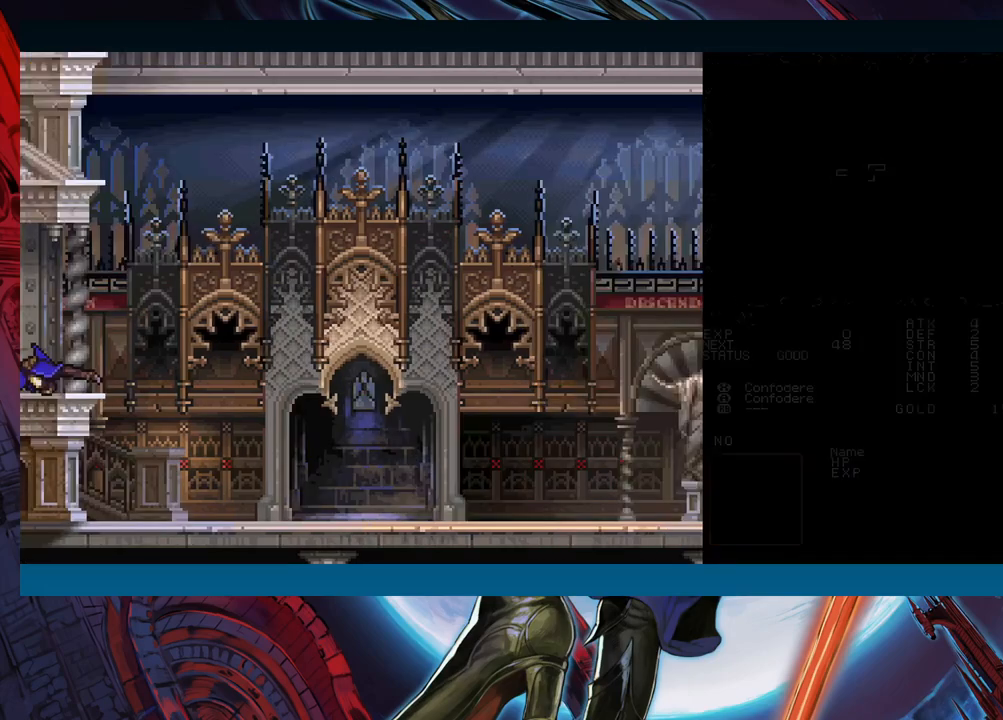
{"buttons": [], "left_stick": "center", "right_stick": "center", "events": []}